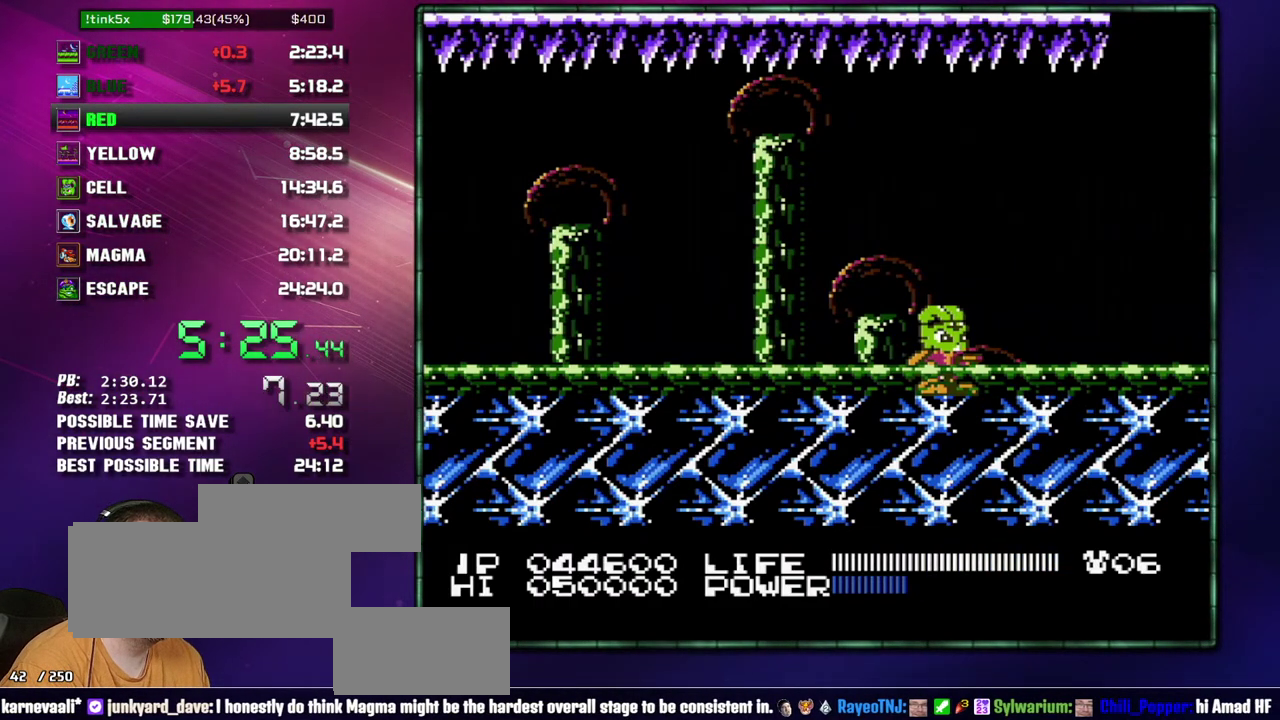
Gameplay with a controller (Nintendo layout); each line is a JSON object with the inputs held at the frame after it. "events" lists button and stick changes between this image and that frame as [ms after this image, input, new state], when the widget could be followed in between. Not read: L3 R3 START.
{"buttons": ["B"]}
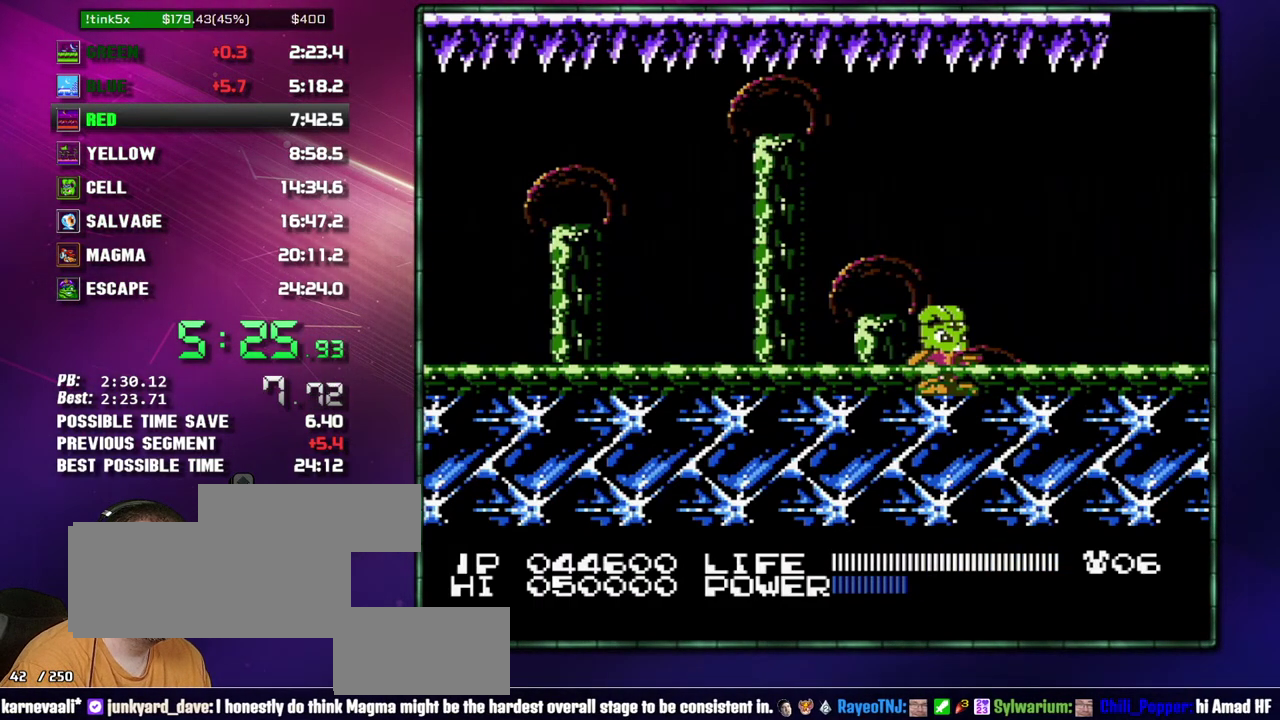
{"buttons": ["B"], "events": [[367, "A", "down"], [467, "A", "up"]]}
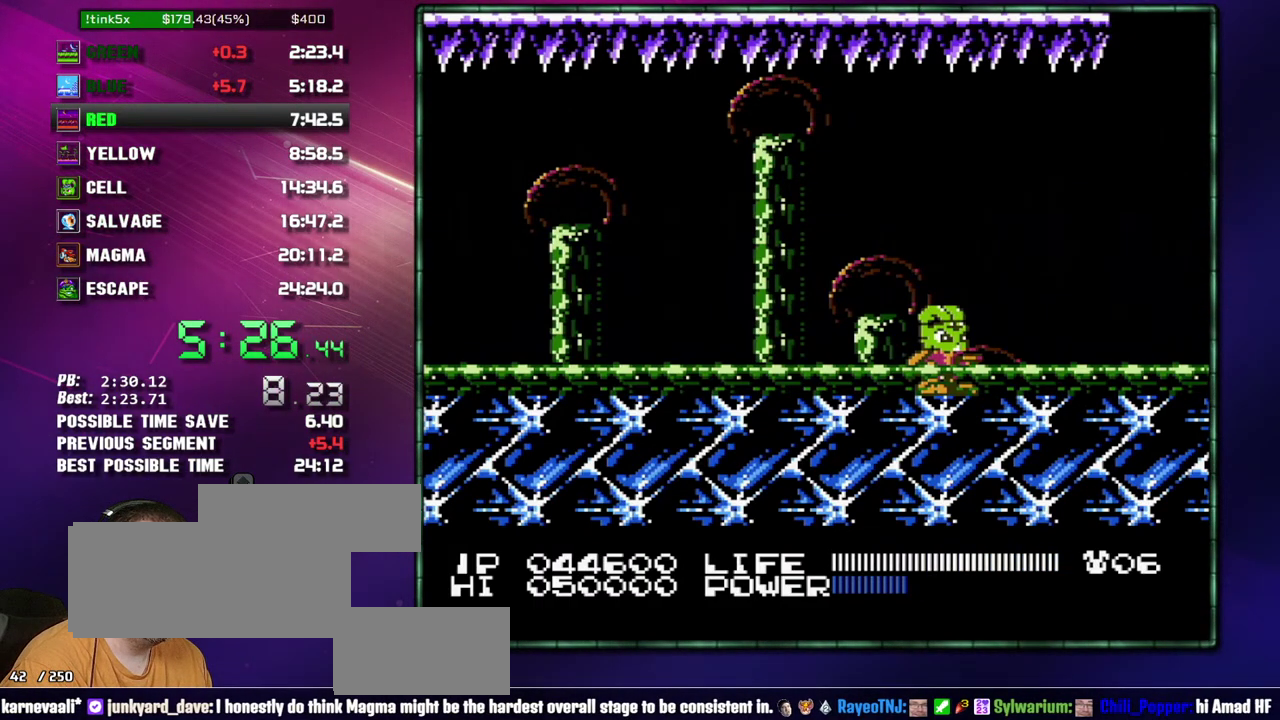
{"buttons": ["B"], "events": [[50, "A", "down"], [150, "A", "up"], [217, "A", "down"], [483, "A", "up"]]}
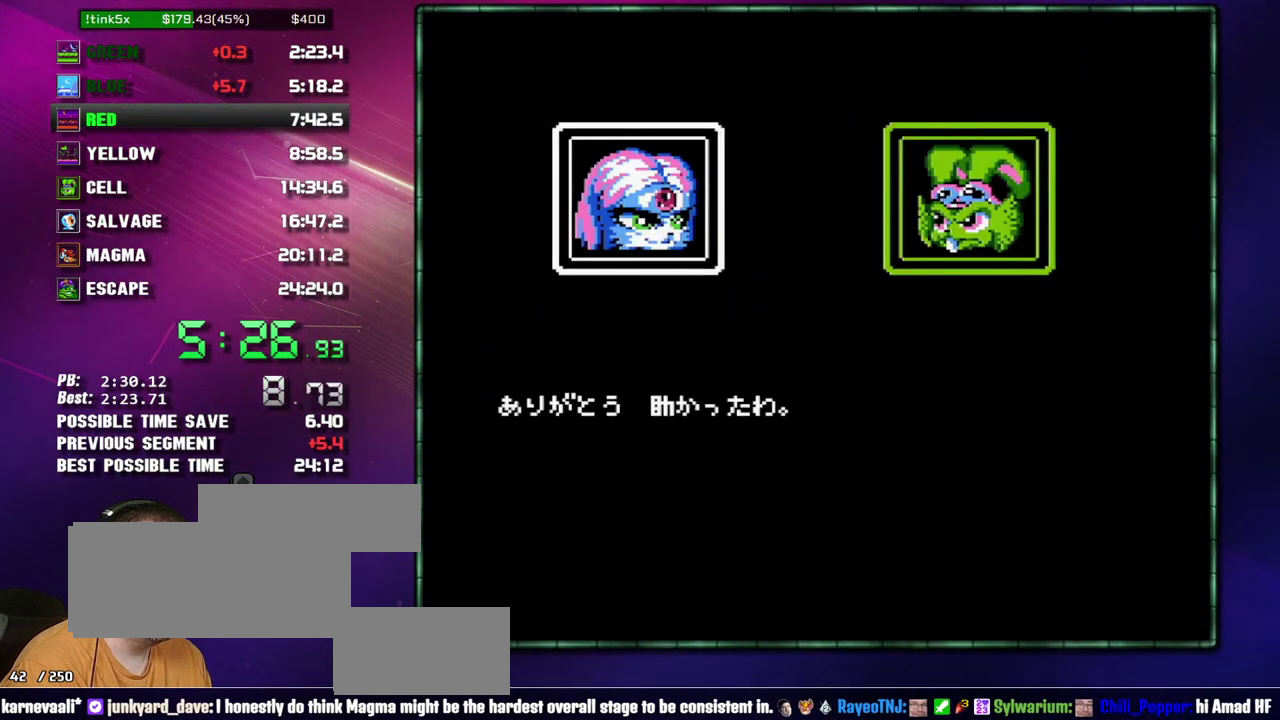
{"buttons": ["B"], "events": [[50, "A", "down"], [150, "A", "up"], [217, "A", "down"], [300, "A", "up"], [367, "A", "down"], [467, "A", "up"]]}
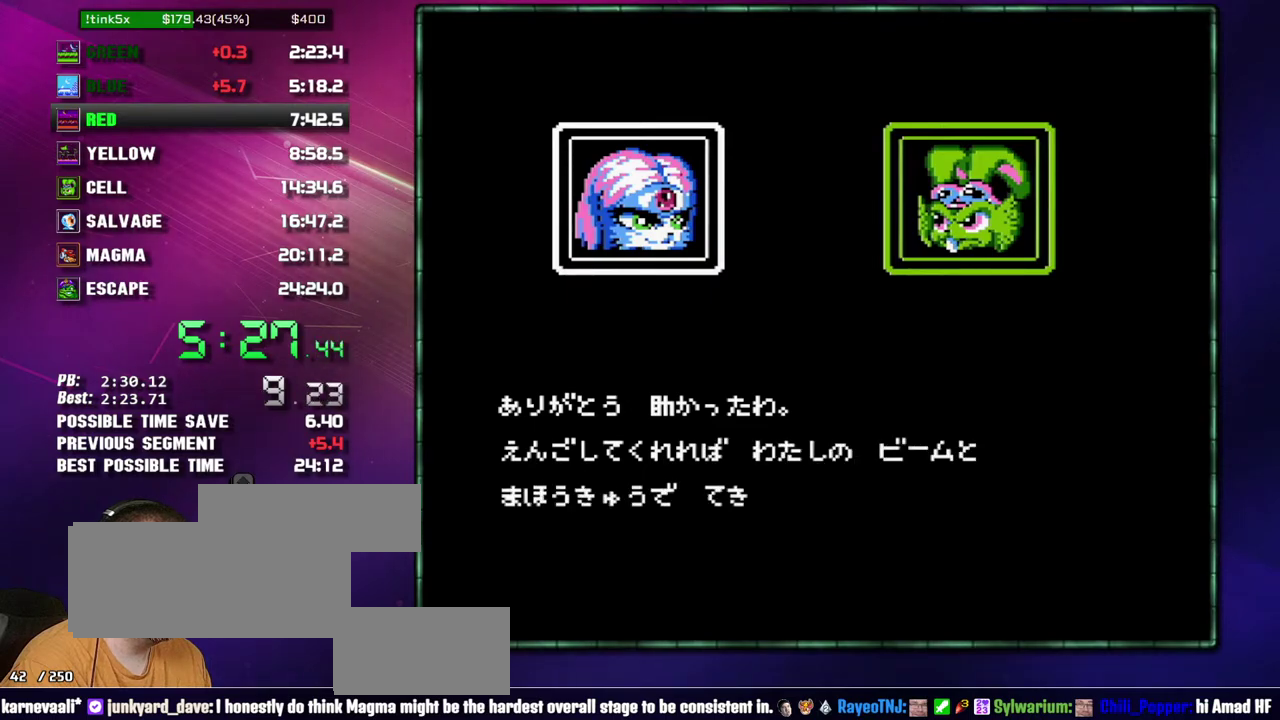
{"buttons": ["B"], "events": [[17, "A", "down"], [150, "A", "up"]]}
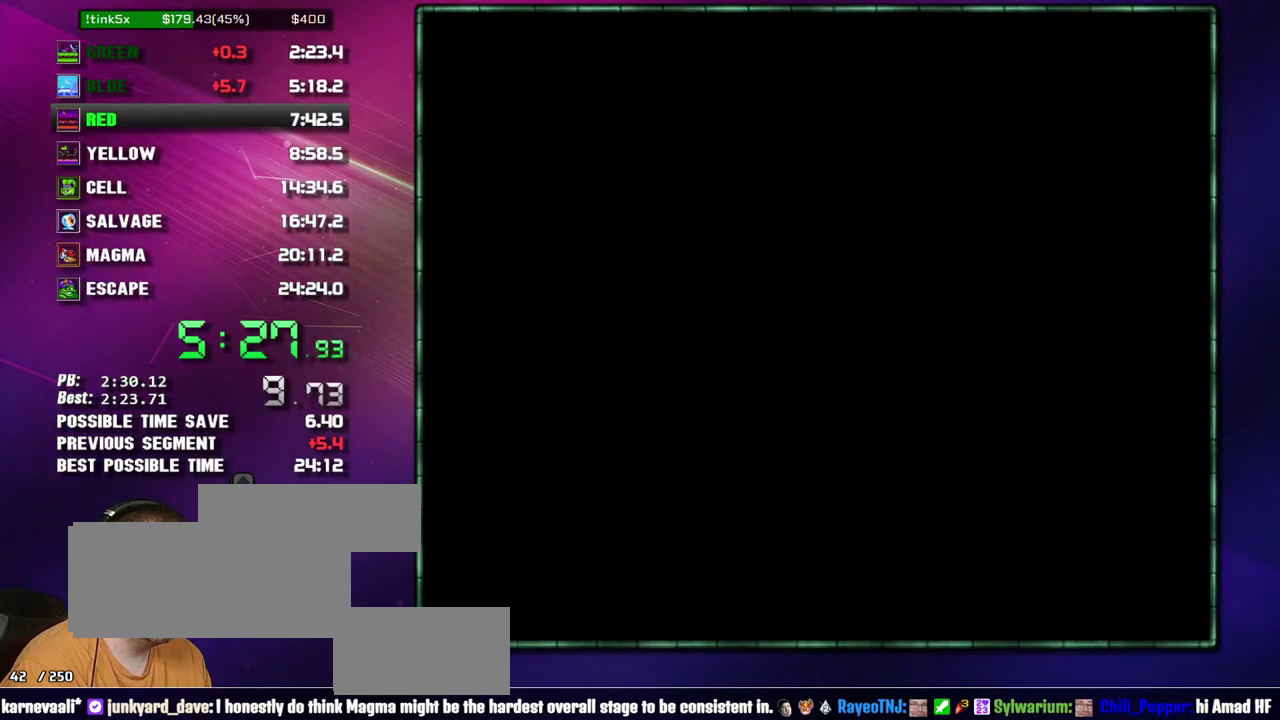
{"buttons": ["B"], "events": []}
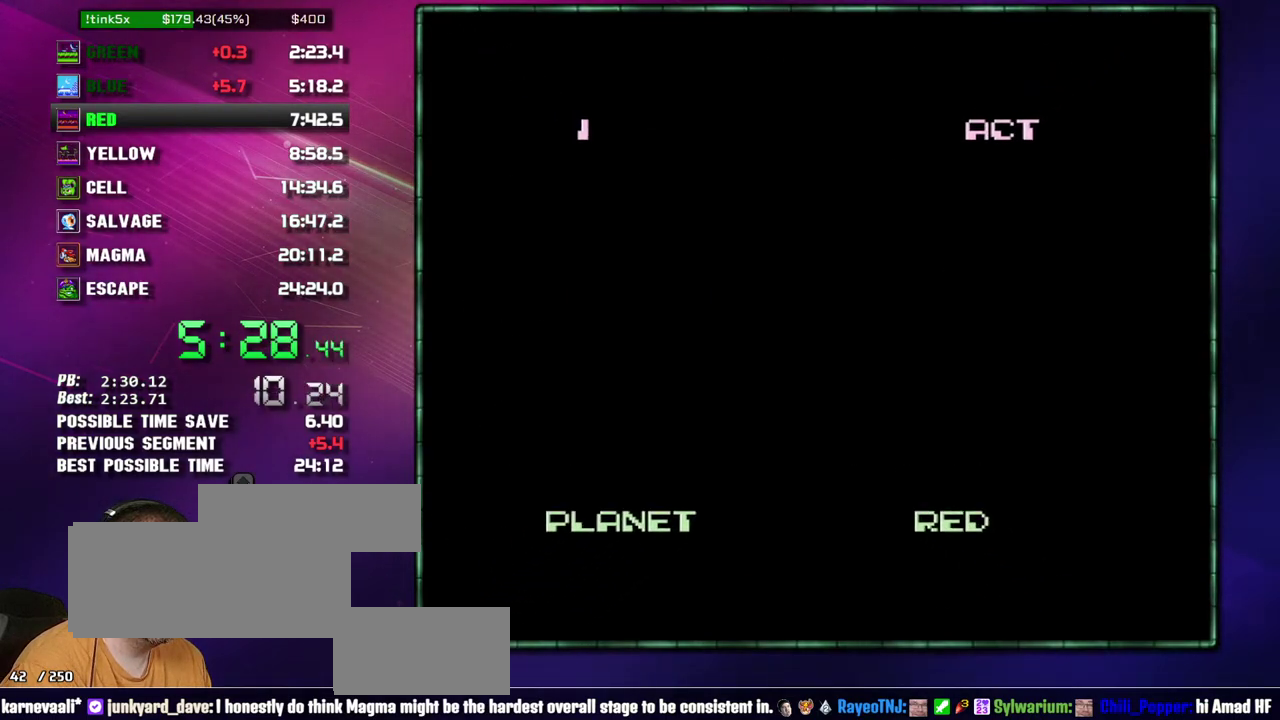
{"buttons": ["B", "DPAD_RIGHT"], "events": [[50, "DPAD_RIGHT", "down"]]}
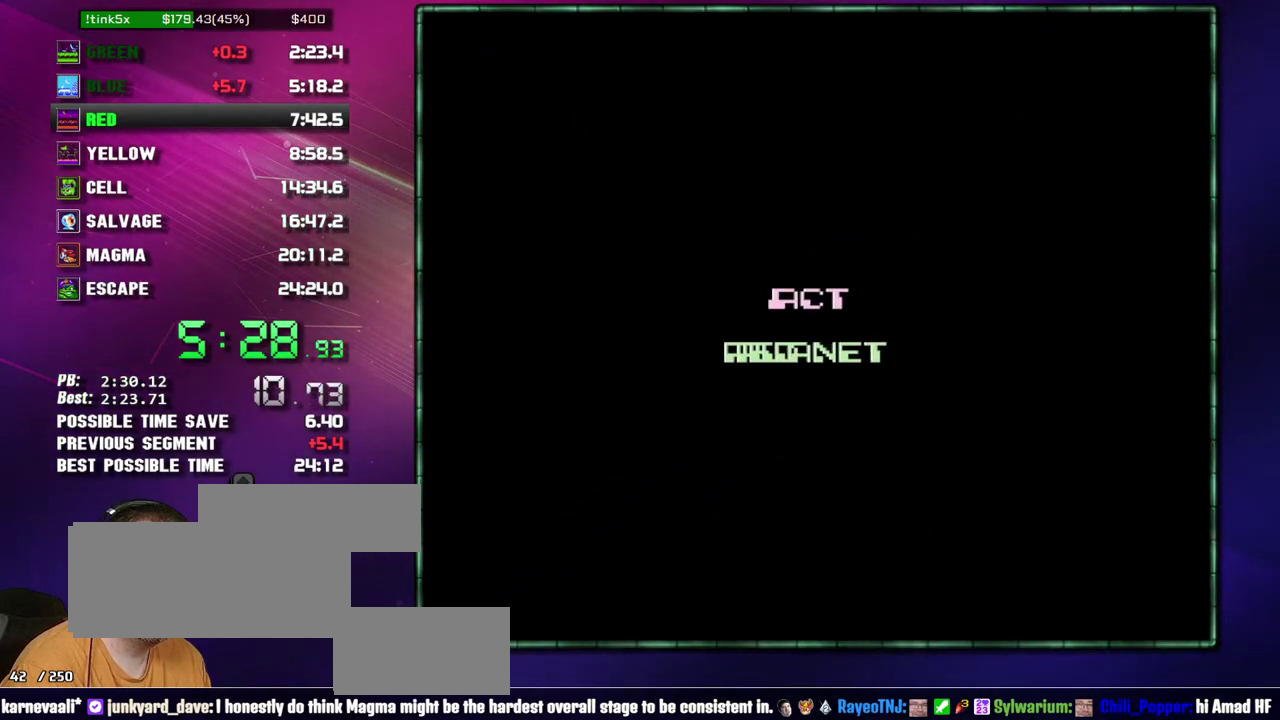
{"buttons": ["DPAD_RIGHT"]}
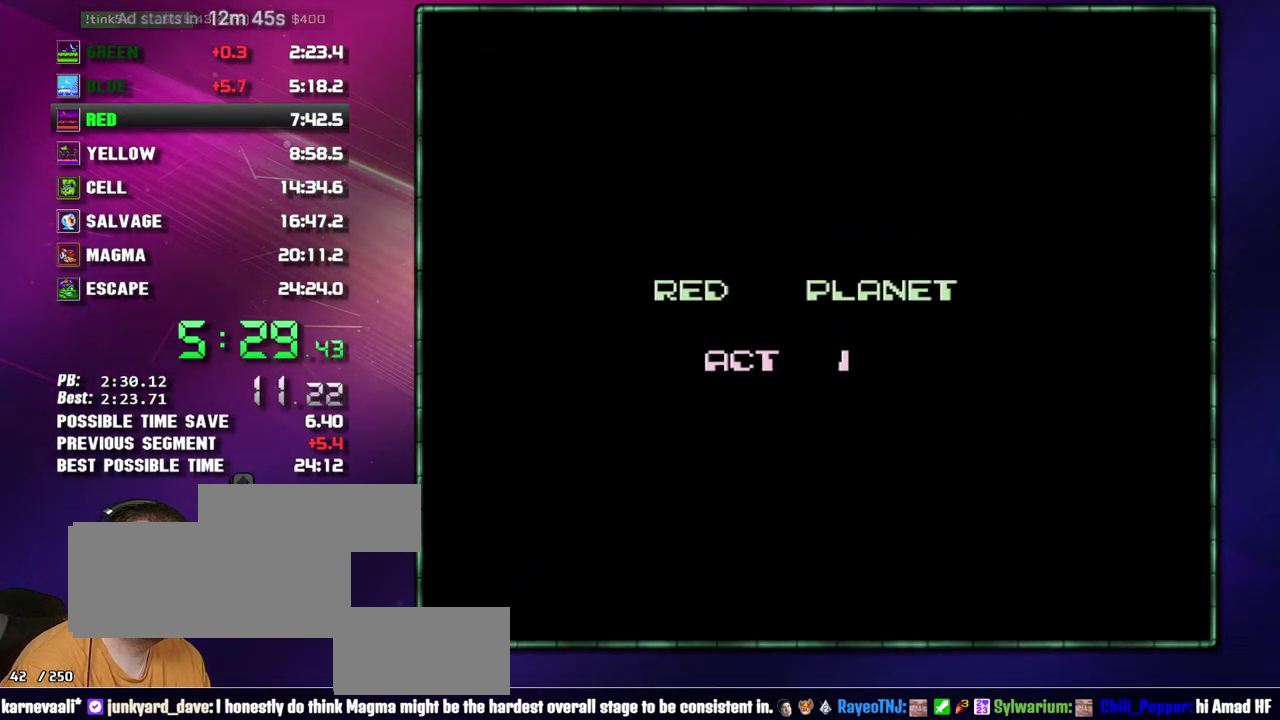
{"buttons": ["DPAD_RIGHT"], "events": []}
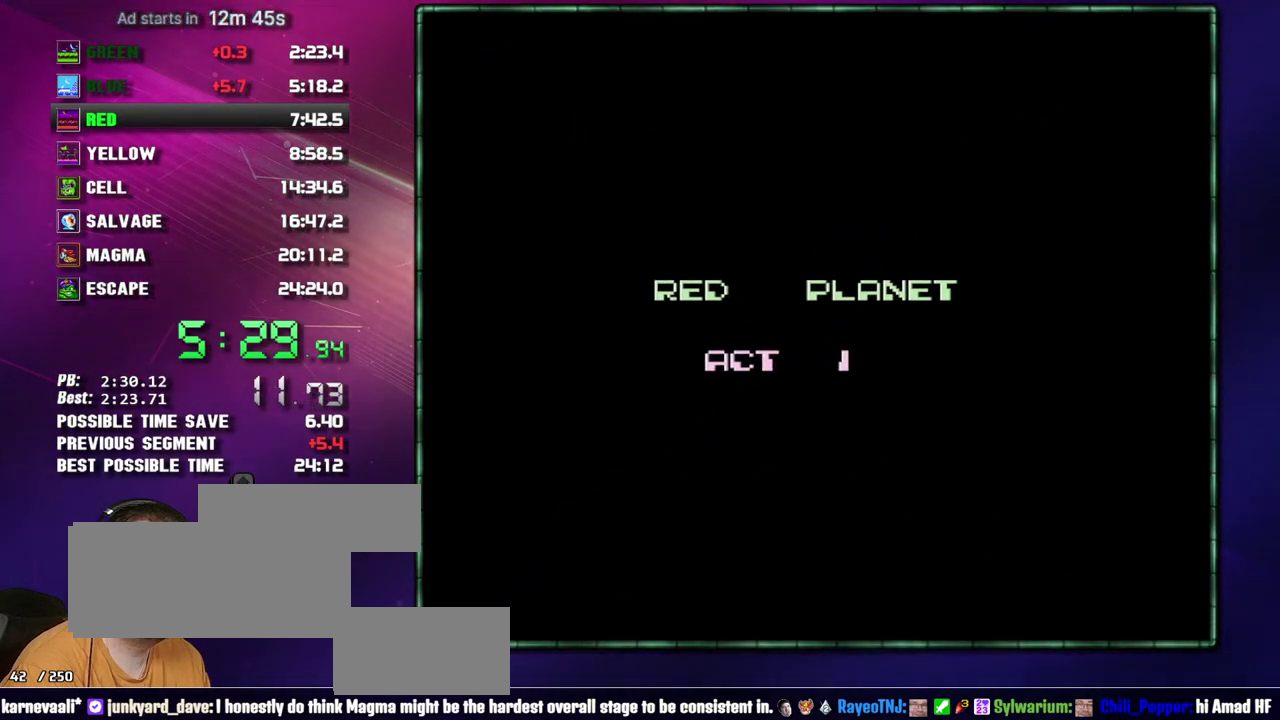
{"buttons": ["DPAD_RIGHT"], "events": []}
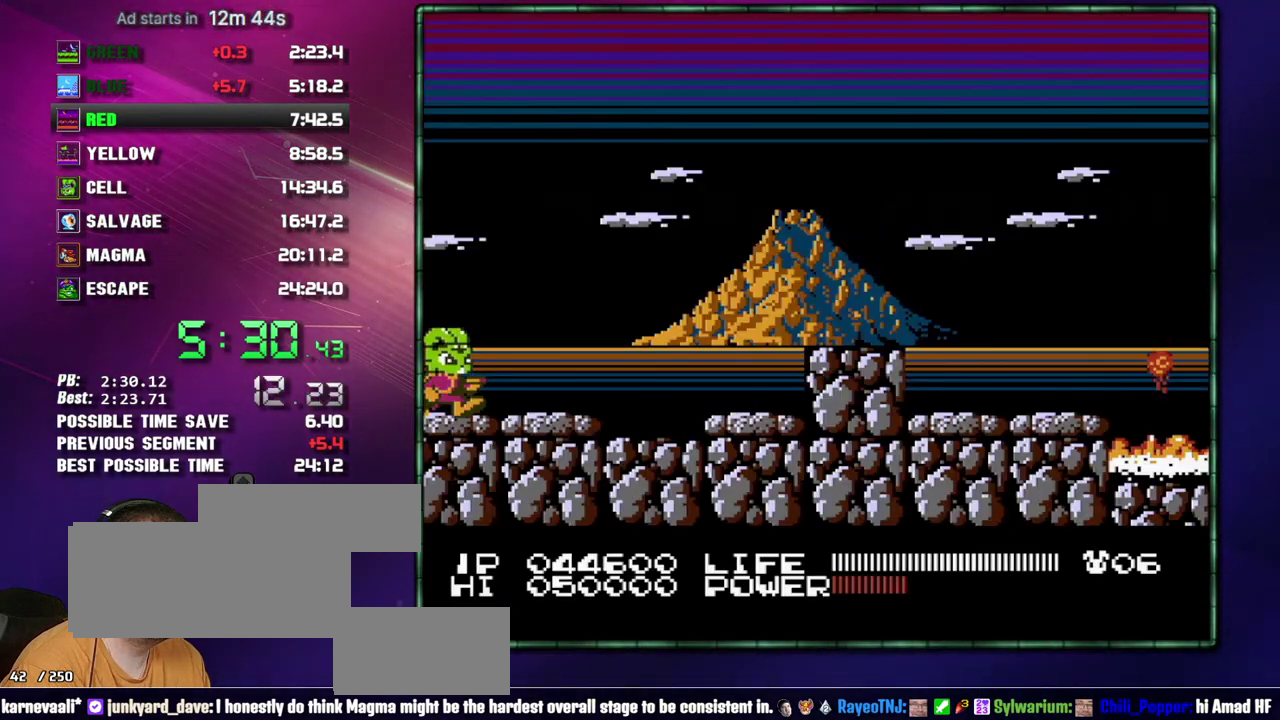
{"buttons": ["DPAD_RIGHT"], "events": [[150, "SELECT", "down"], [217, "SELECT", "up"]]}
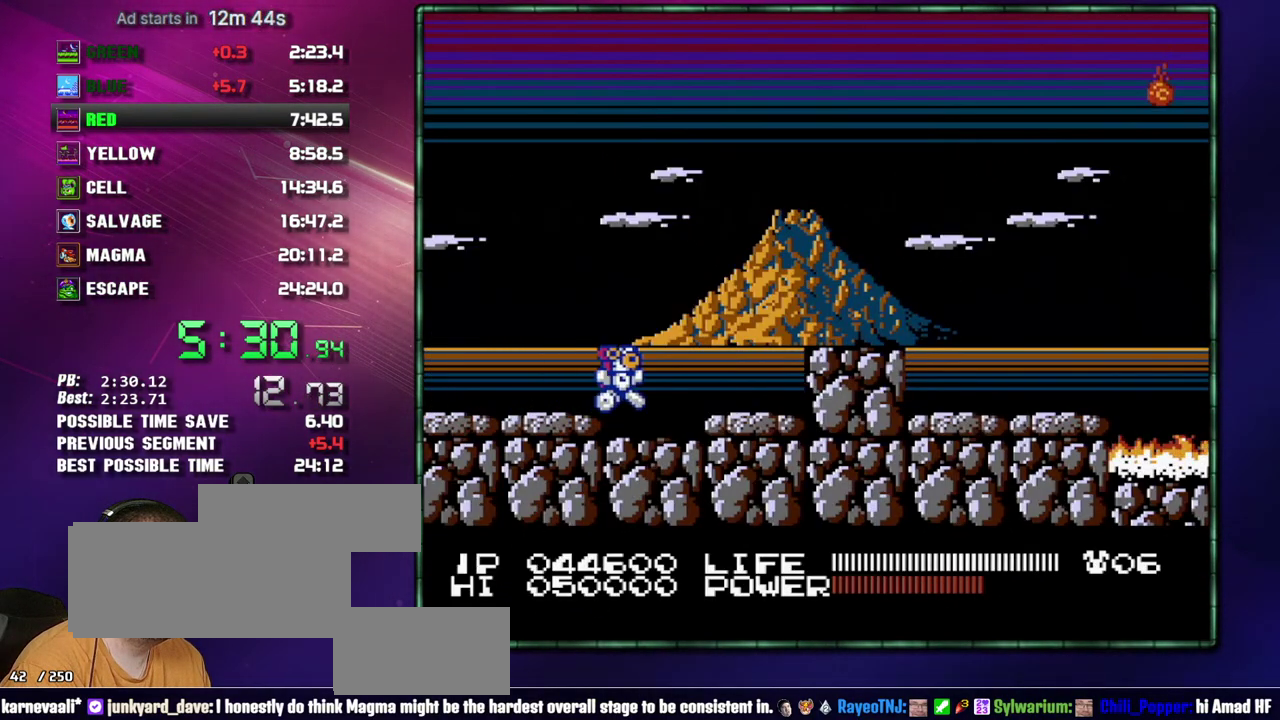
{"buttons": ["DPAD_RIGHT"], "events": [[150, "A", "down"], [400, "A", "up"]]}
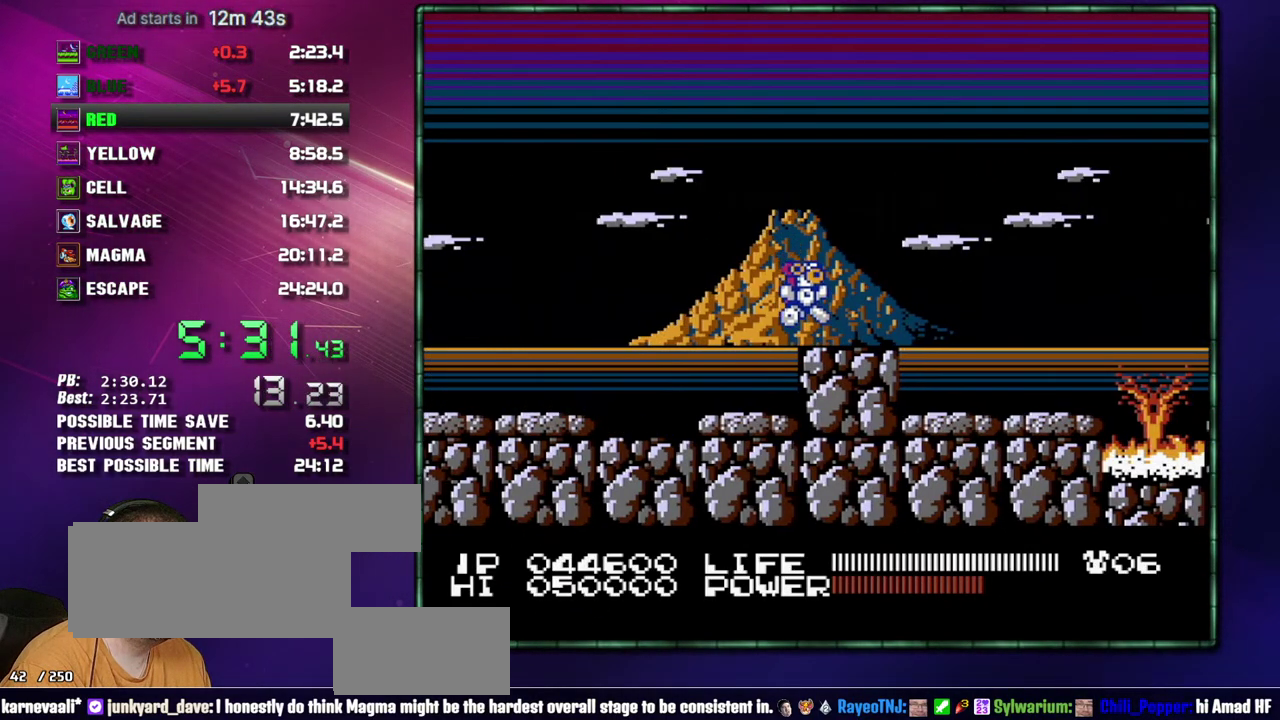
{"buttons": ["DPAD_RIGHT"], "events": []}
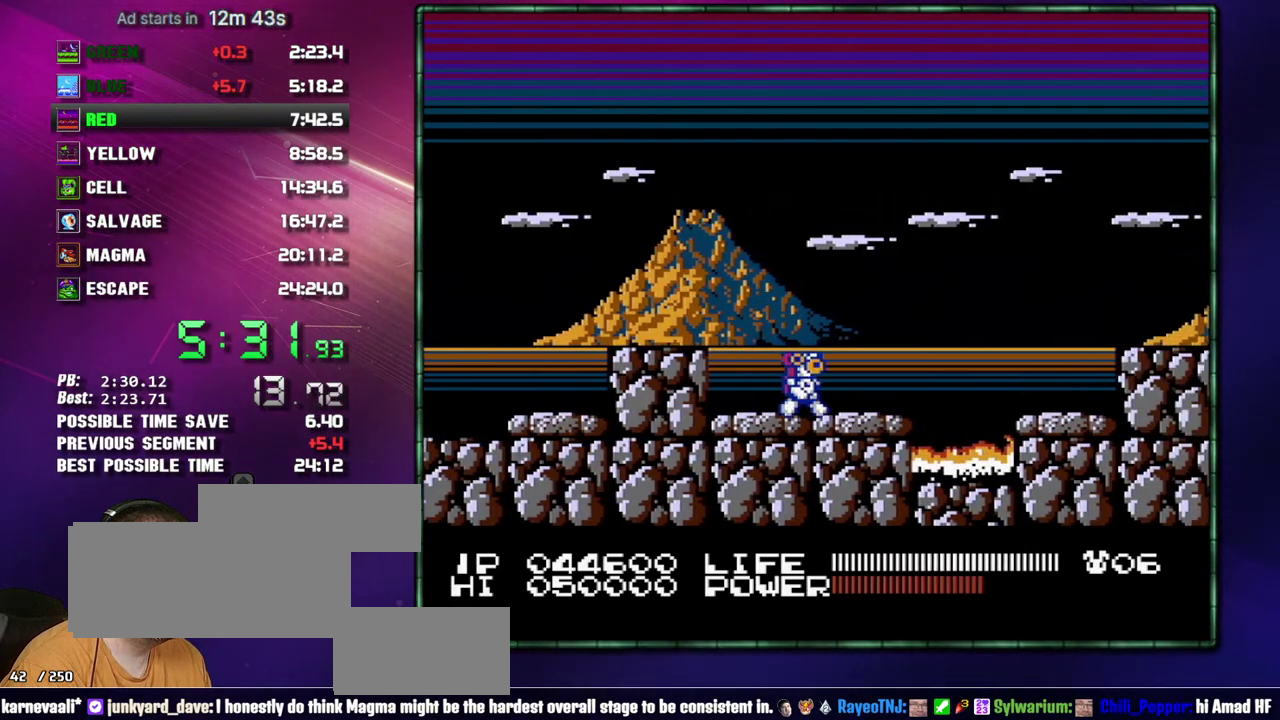
{"buttons": ["A", "DPAD_RIGHT"], "events": [[300, "A", "down"]]}
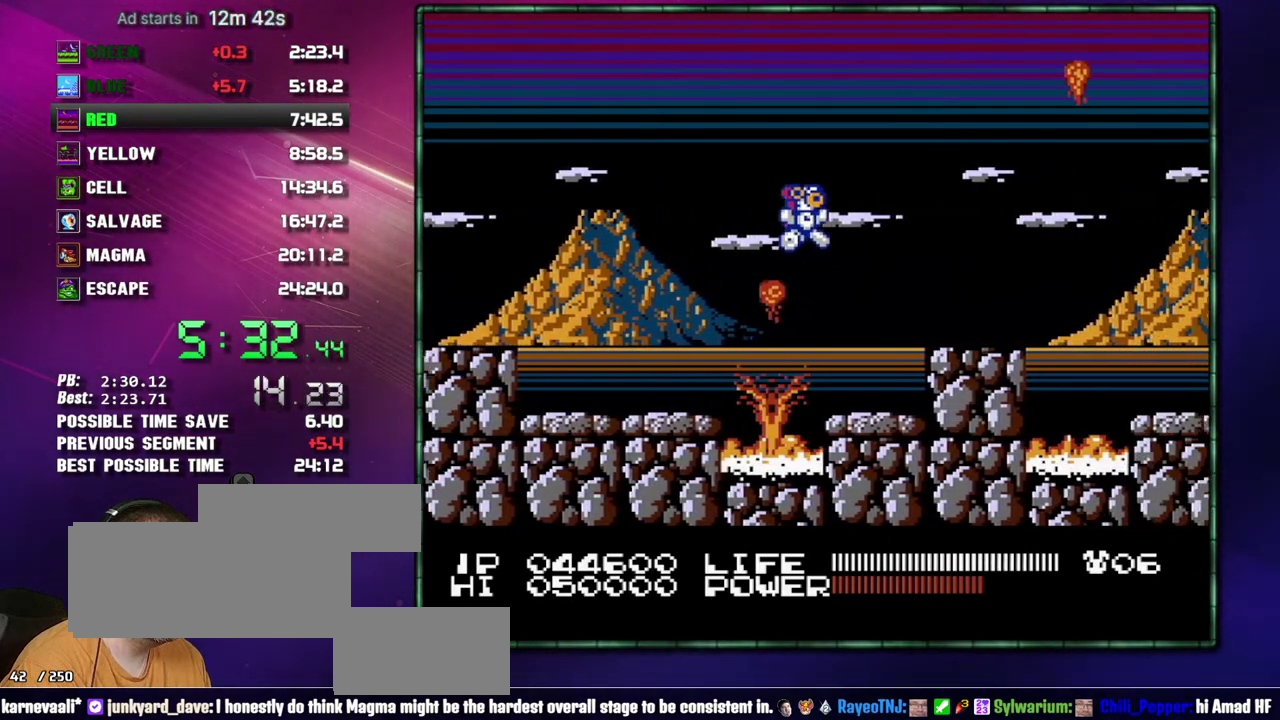
{"buttons": ["DPAD_RIGHT"], "events": [[50, "A", "up"], [300, "A", "down"], [433, "A", "up"]]}
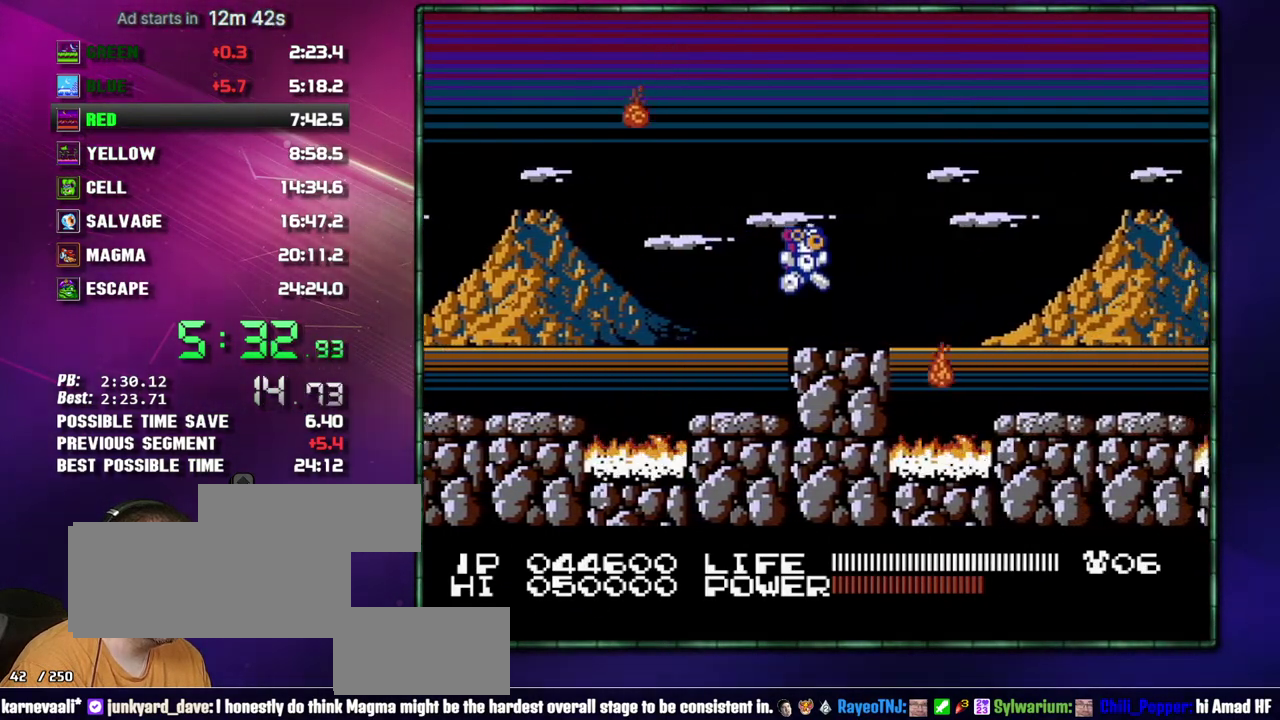
{"buttons": ["DPAD_RIGHT"], "events": [[183, "A", "down"], [300, "A", "up"]]}
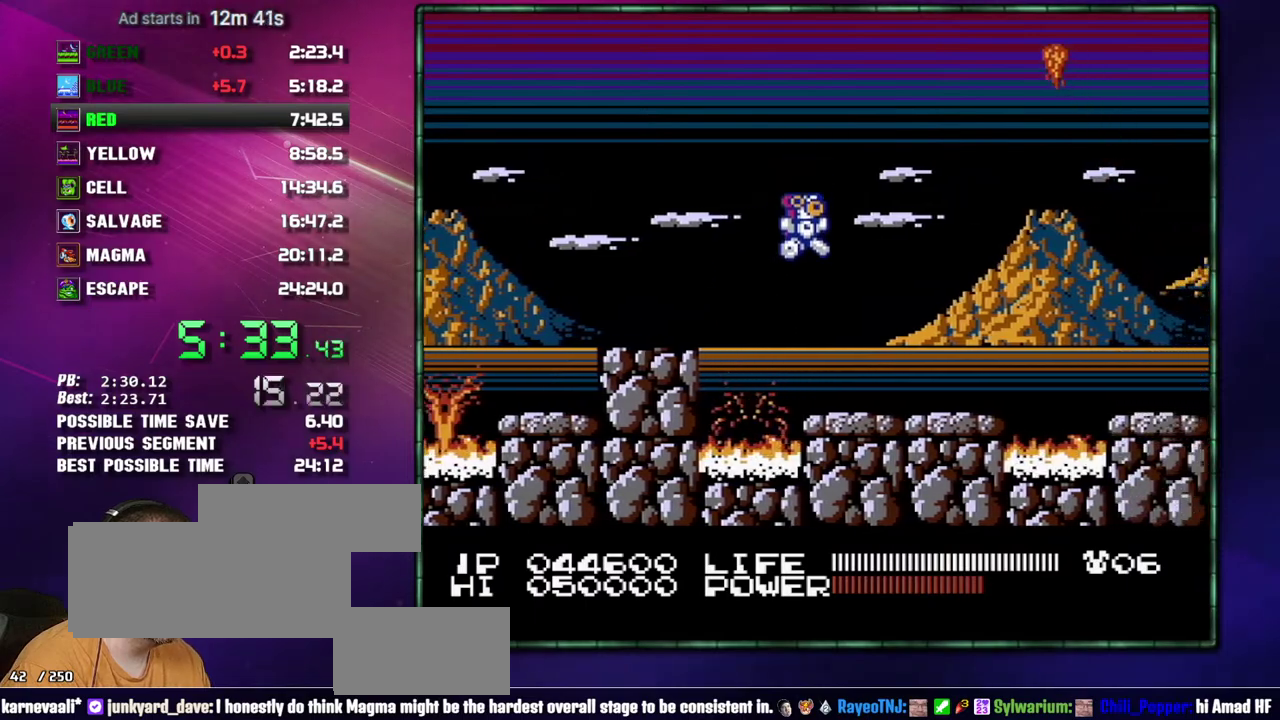
{"buttons": ["A", "DPAD_RIGHT"], "events": [[483, "A", "down"]]}
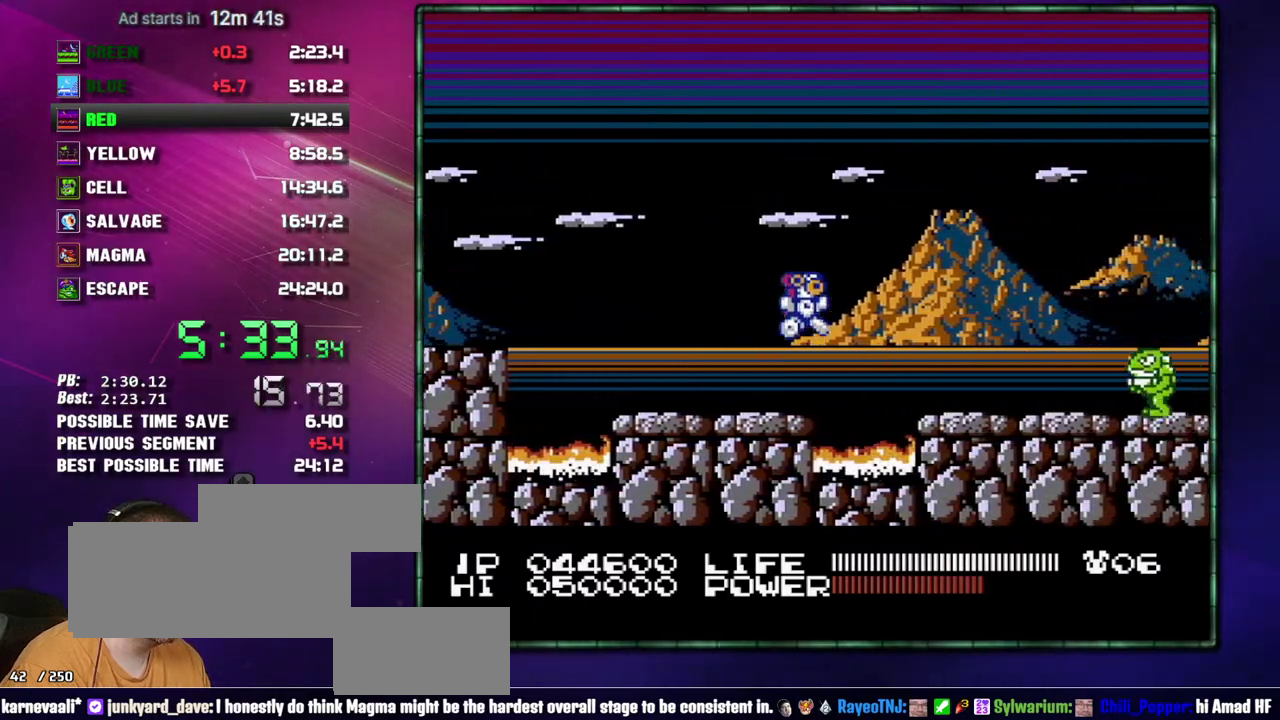
{"buttons": ["DPAD_RIGHT"], "events": [[183, "A", "up"]]}
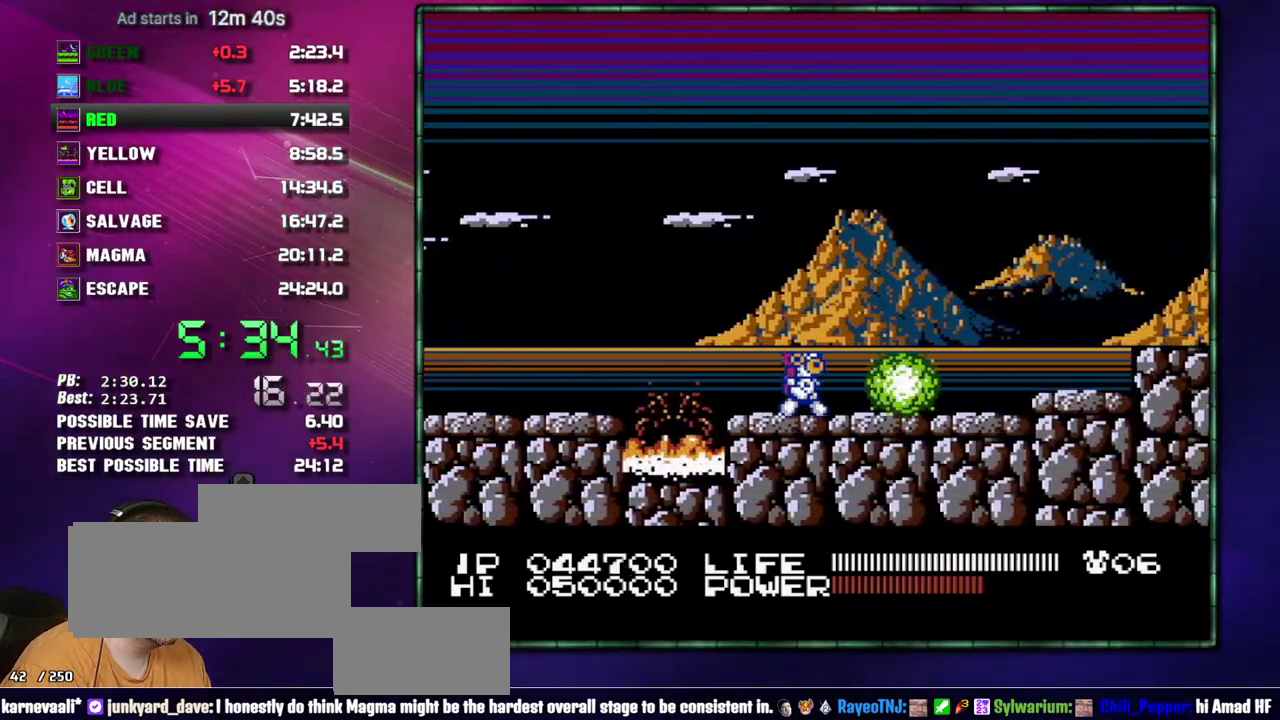
{"buttons": ["DPAD_RIGHT"], "events": []}
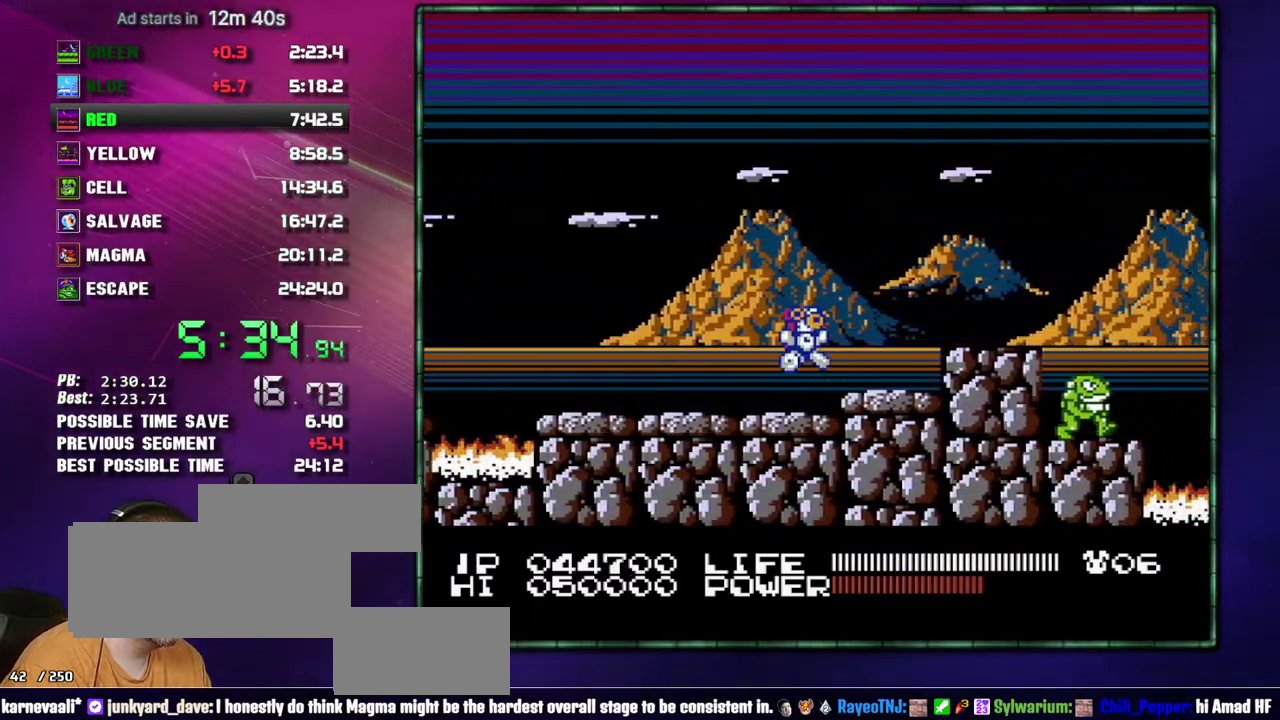
{"buttons": ["DPAD_RIGHT"], "events": [[17, "A", "down"], [217, "A", "up"]]}
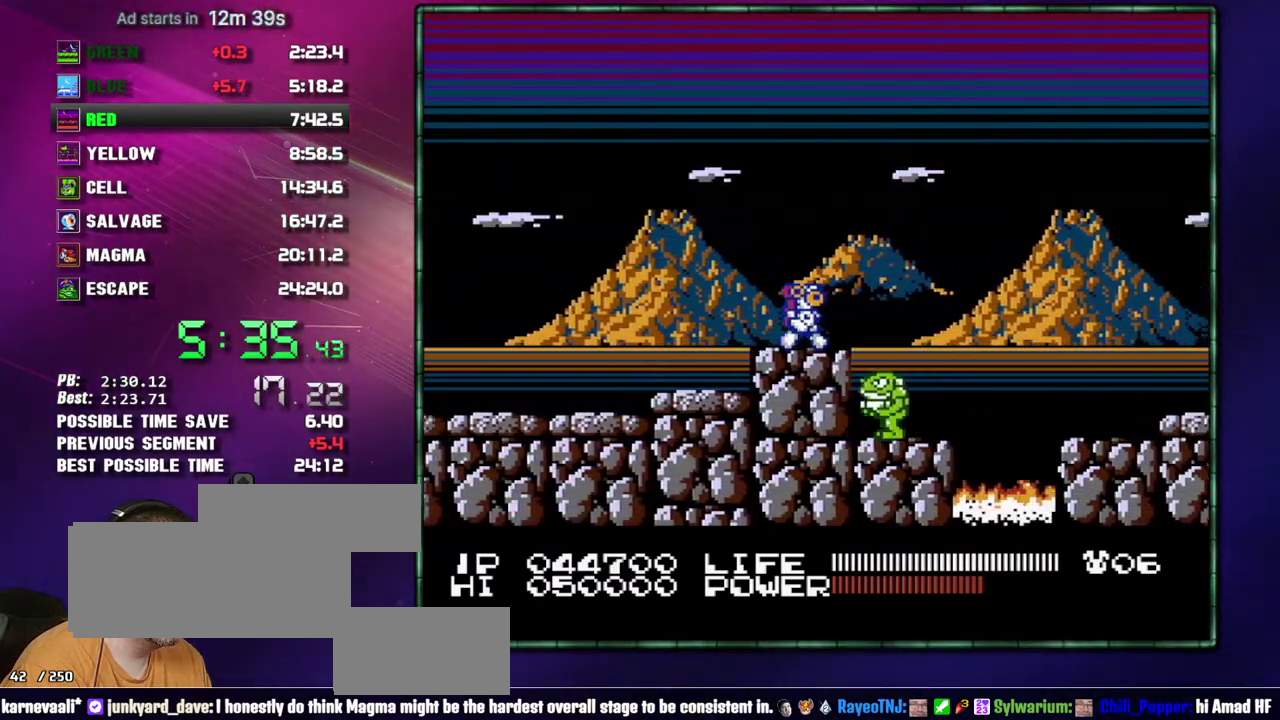
{"buttons": ["DPAD_RIGHT"], "events": [[183, "A", "down"], [483, "A", "up"]]}
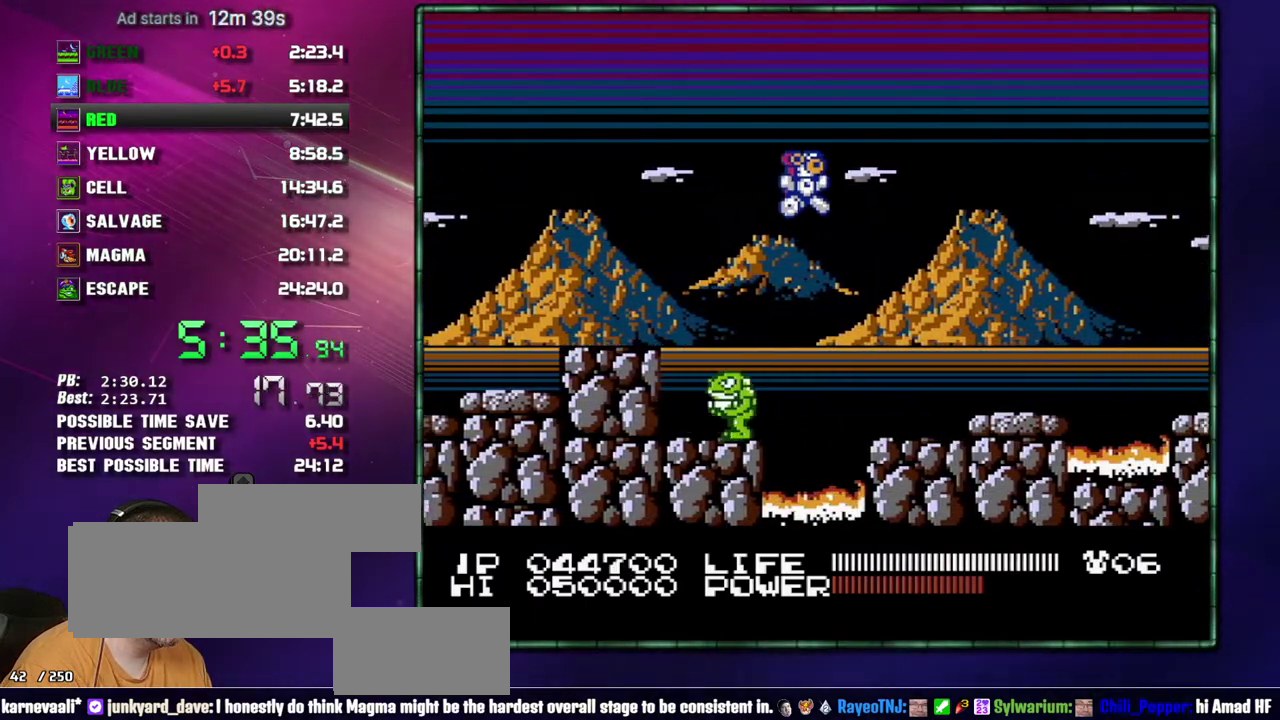
{"buttons": ["DPAD_RIGHT"], "events": []}
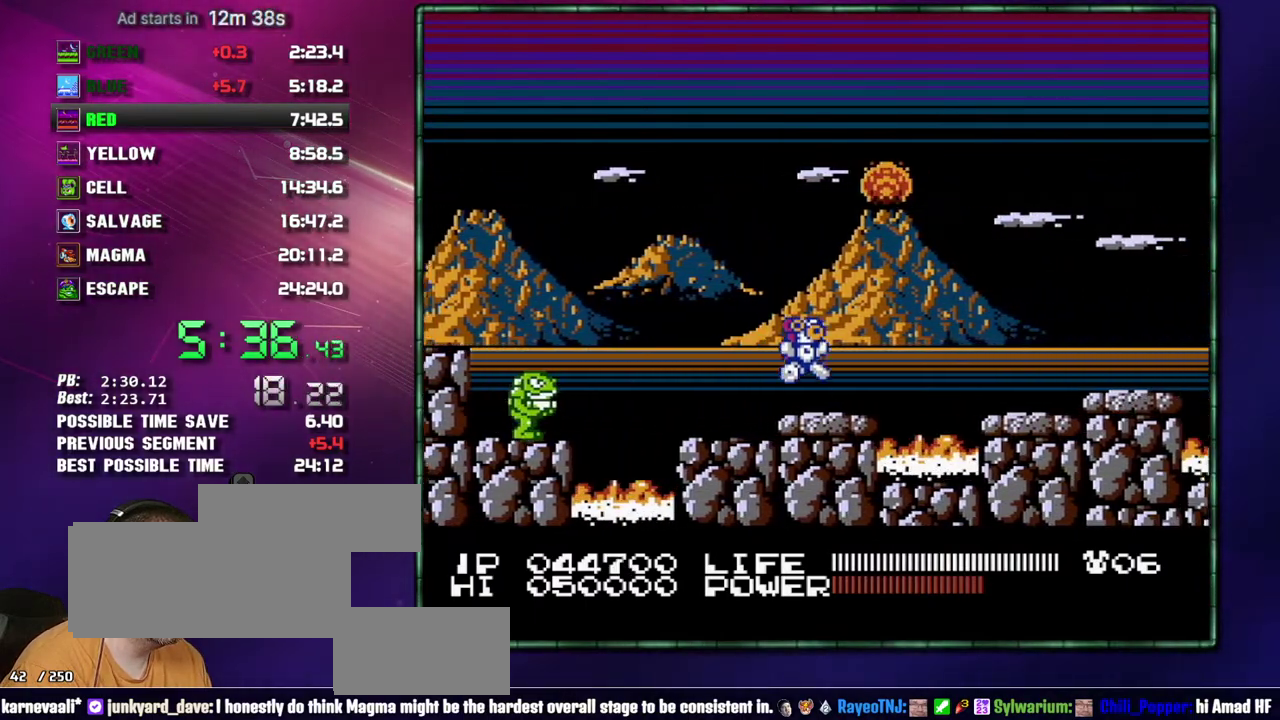
{"buttons": ["DPAD_RIGHT"], "events": [[117, "A", "down"], [267, "A", "up"]]}